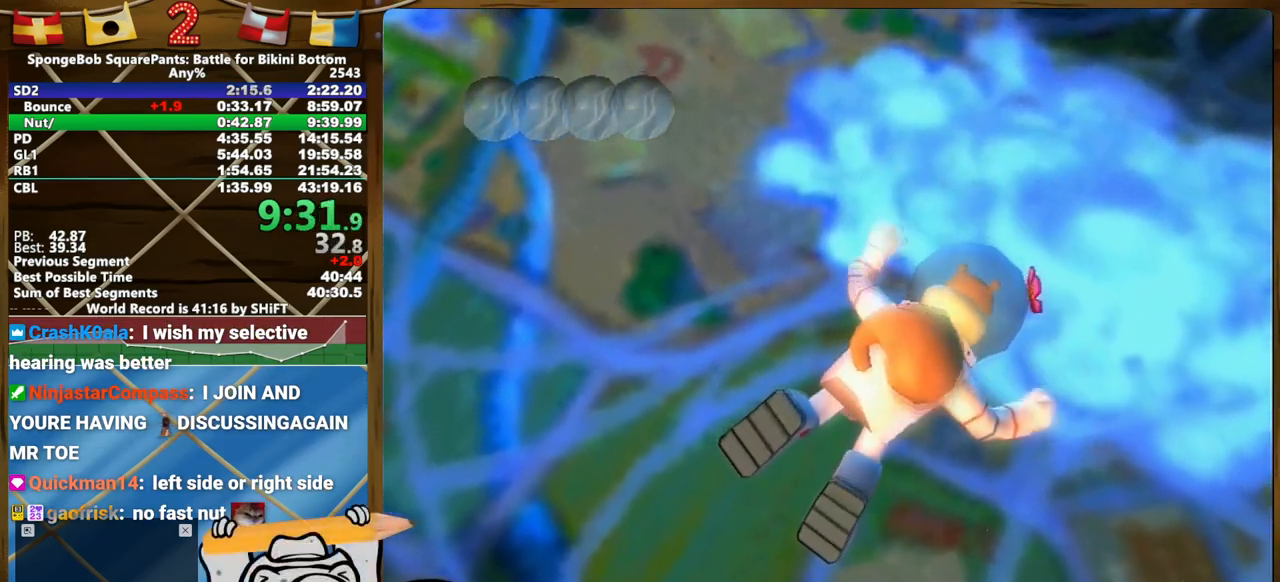
Gameplay with a controller (Xbox layout); each line is a JSON object with the inputs held at the frame after it (dt_ms = milliseconds from this image to that frame). "events" lists button and stick changes between this image and that frame as [ms after this image, input, new state], when the widget could be followed in between. Not read: A HOME L1 L3 R1 R3 SELECT START.
{"dt_ms": 500, "buttons": [], "left_stick": "center", "right_stick": "up", "events": []}
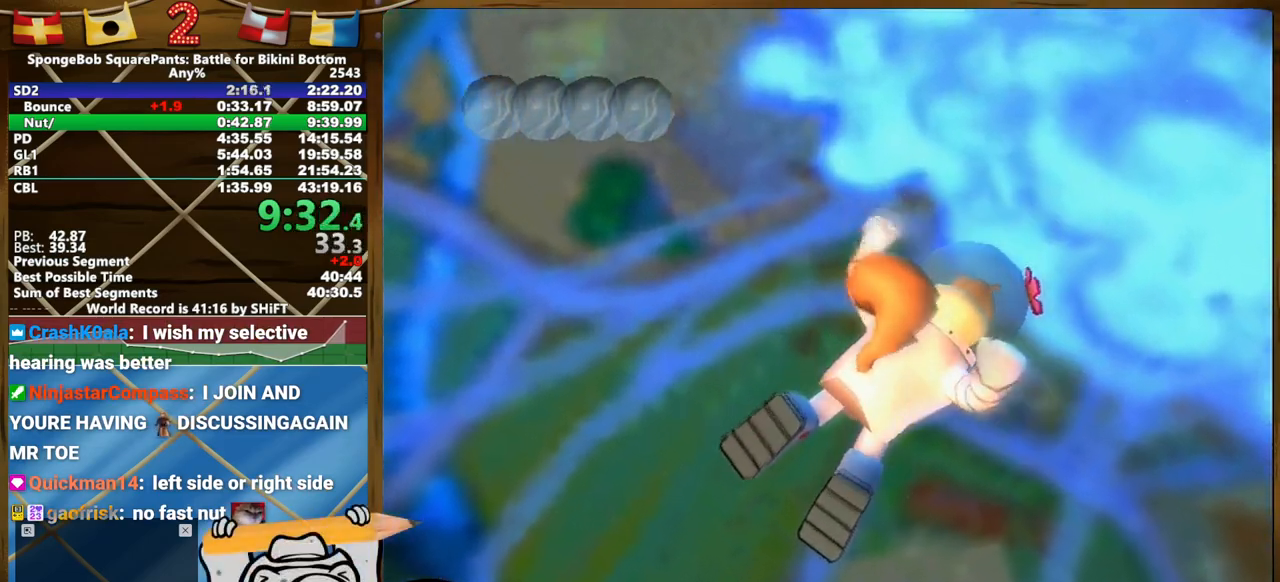
{"dt_ms": 1000, "buttons": [], "left_stick": "center", "right_stick": "up-left"}
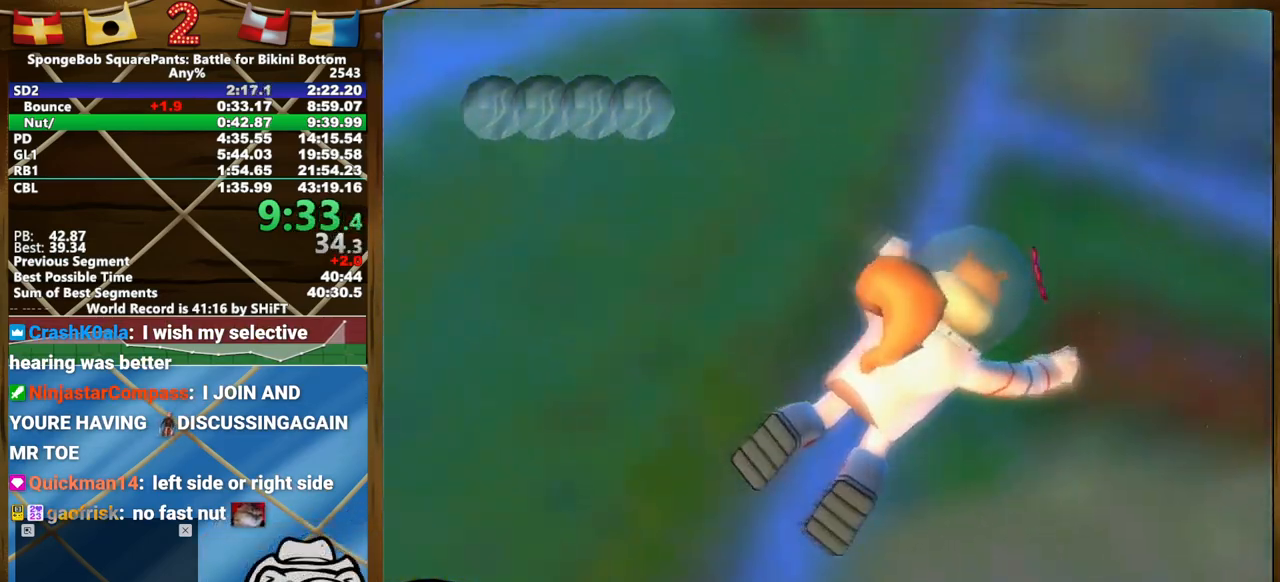
{"dt_ms": 500, "buttons": [], "left_stick": "center", "right_stick": "up", "events": [[17, "right_stick", "up"]]}
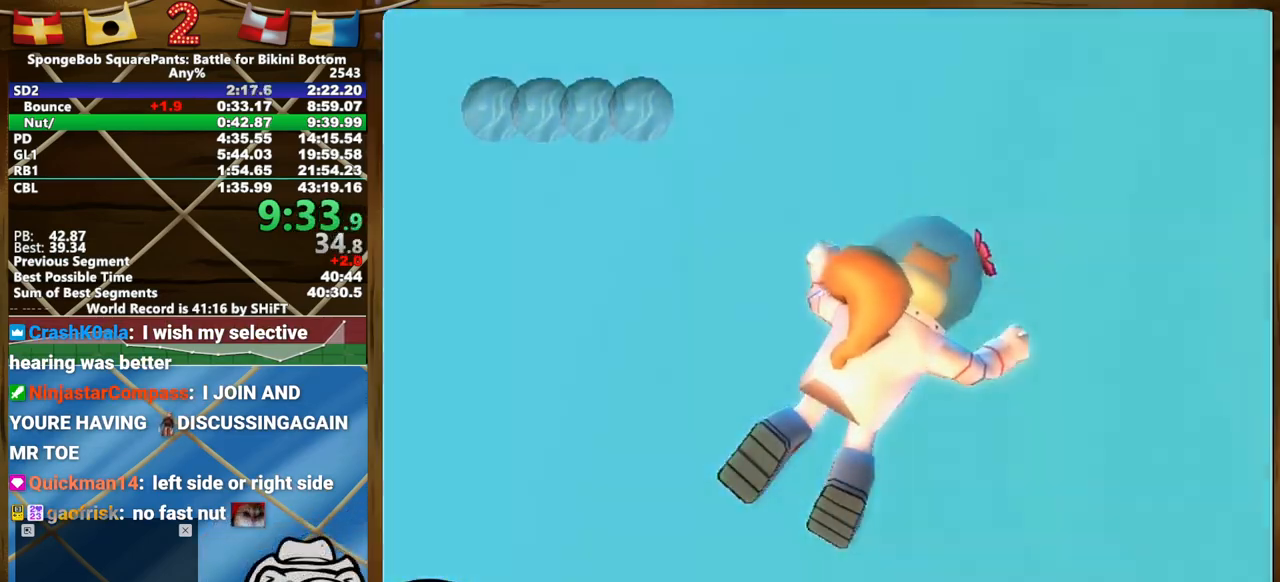
{"dt_ms": 500, "buttons": [], "left_stick": "center", "right_stick": "up", "events": []}
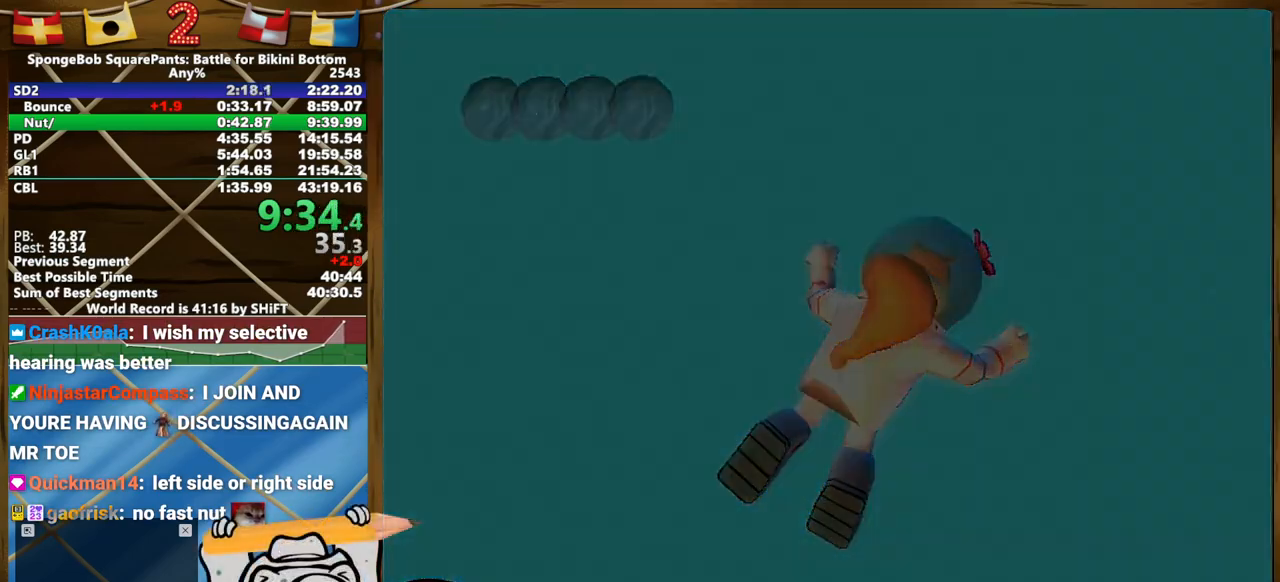
{"dt_ms": 500, "buttons": ["L2"], "left_stick": "up-right", "right_stick": "center", "events": [[117, "left_stick", "up-right"], [117, "right_stick", "center"], [367, "L2", "down"]]}
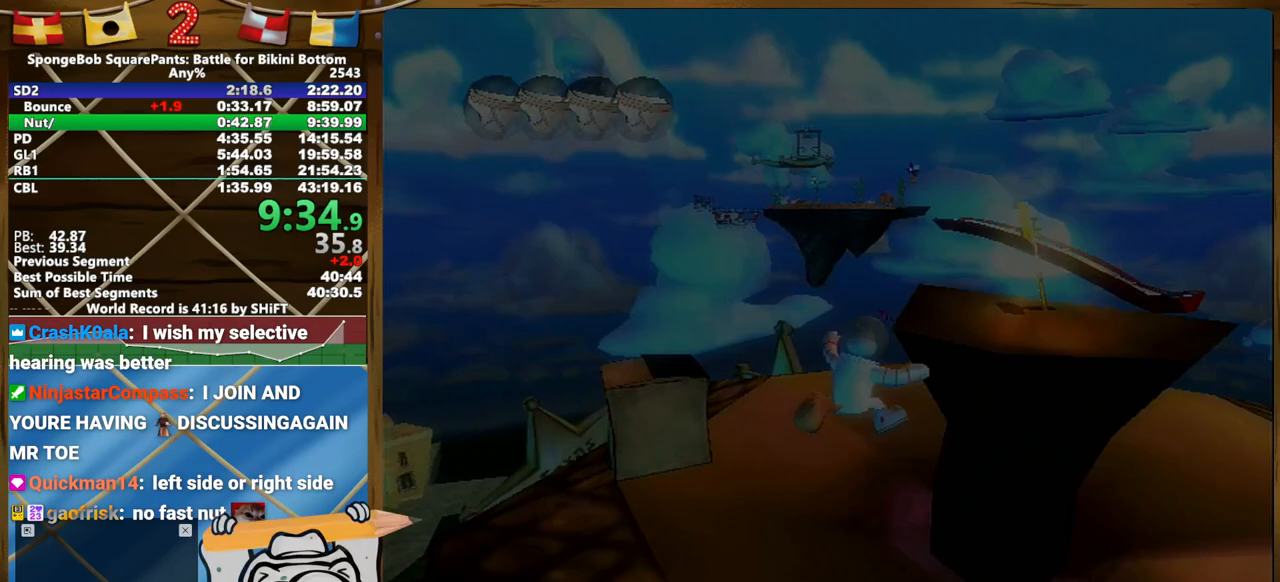
{"dt_ms": 500, "buttons": [], "left_stick": "up-right", "right_stick": "center", "events": [[267, "L2", "up"]]}
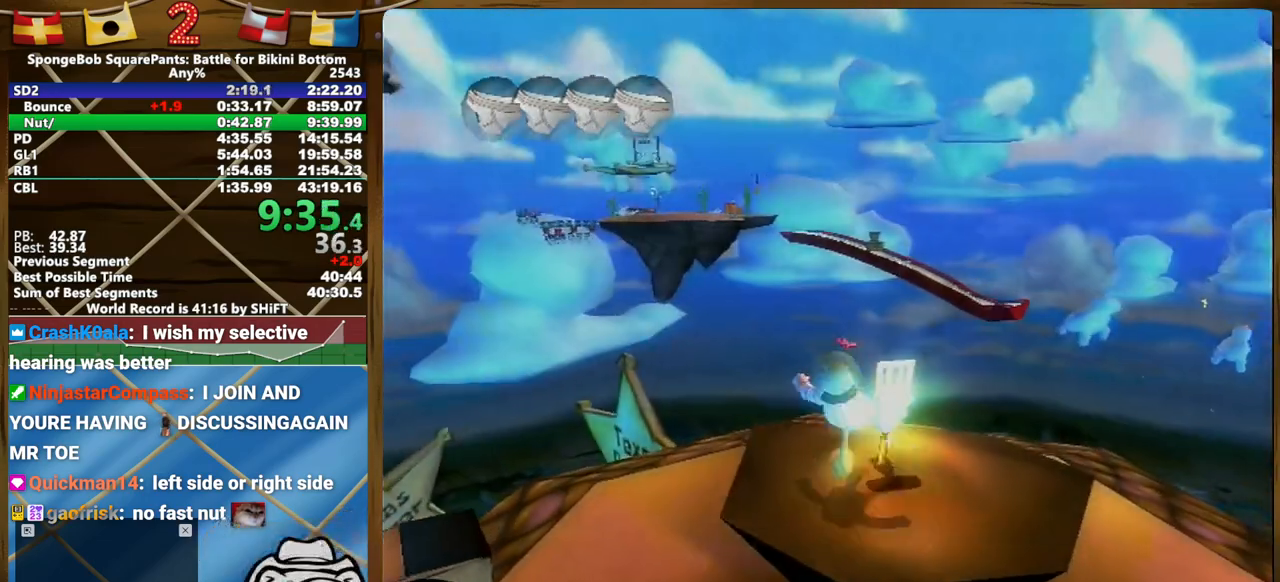
{"dt_ms": 500, "buttons": [], "left_stick": "up-right", "right_stick": "center", "events": []}
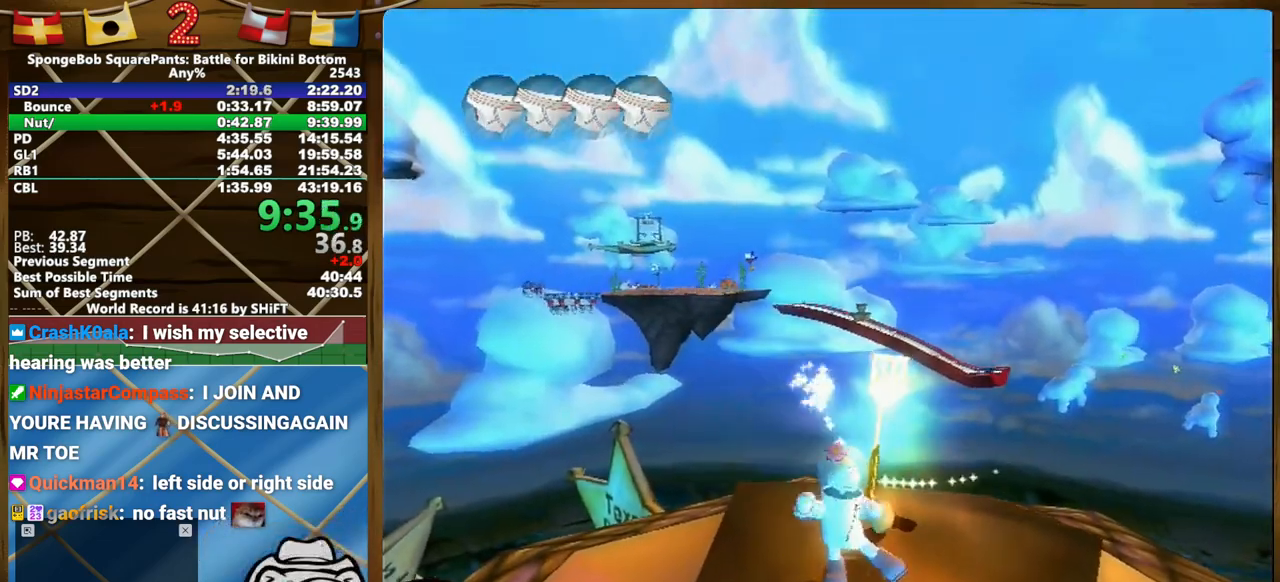
{"dt_ms": 500, "buttons": [], "left_stick": "center", "right_stick": "center", "events": [[133, "left_stick", "center"]]}
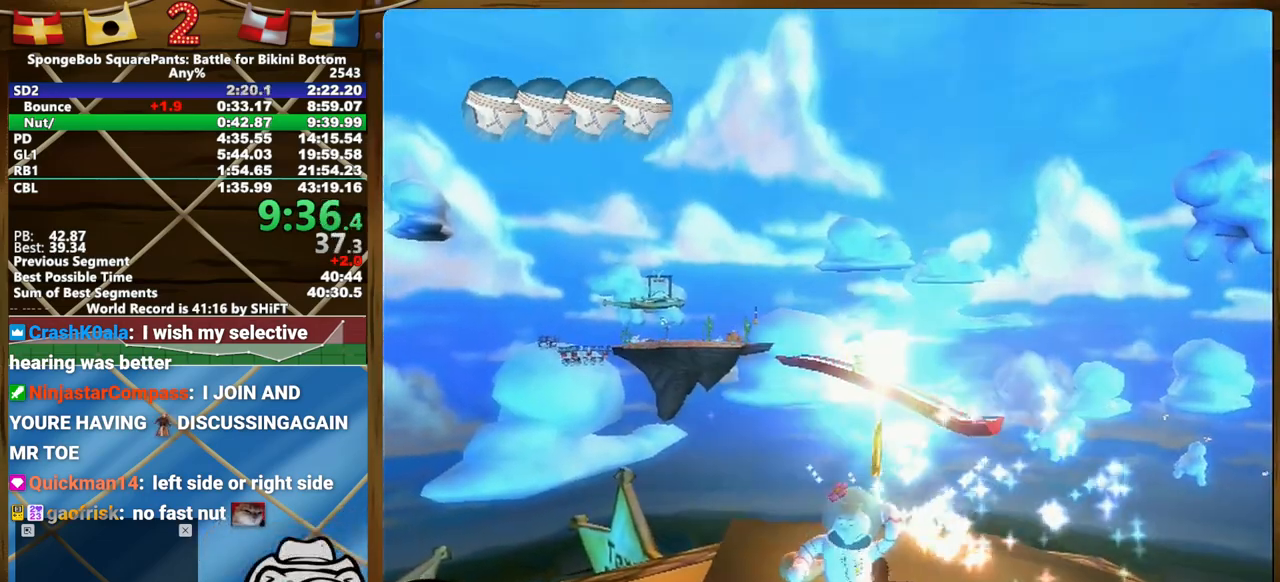
{"dt_ms": 500, "buttons": [], "left_stick": "center", "right_stick": "center", "events": []}
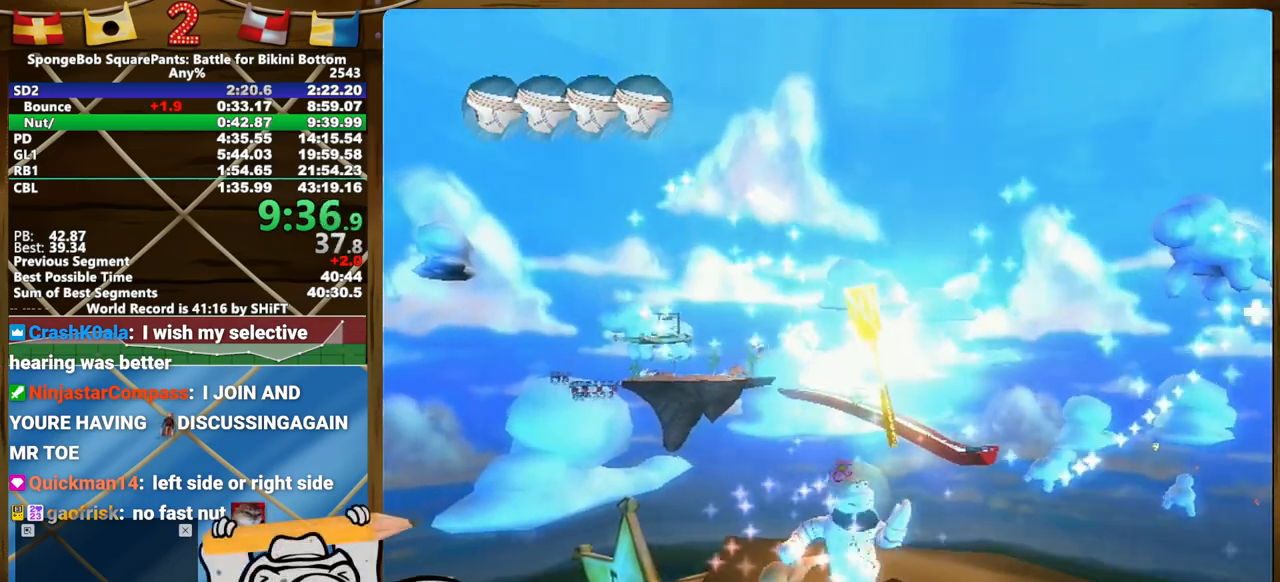
{"dt_ms": 500, "buttons": [], "left_stick": "center", "right_stick": "center", "events": []}
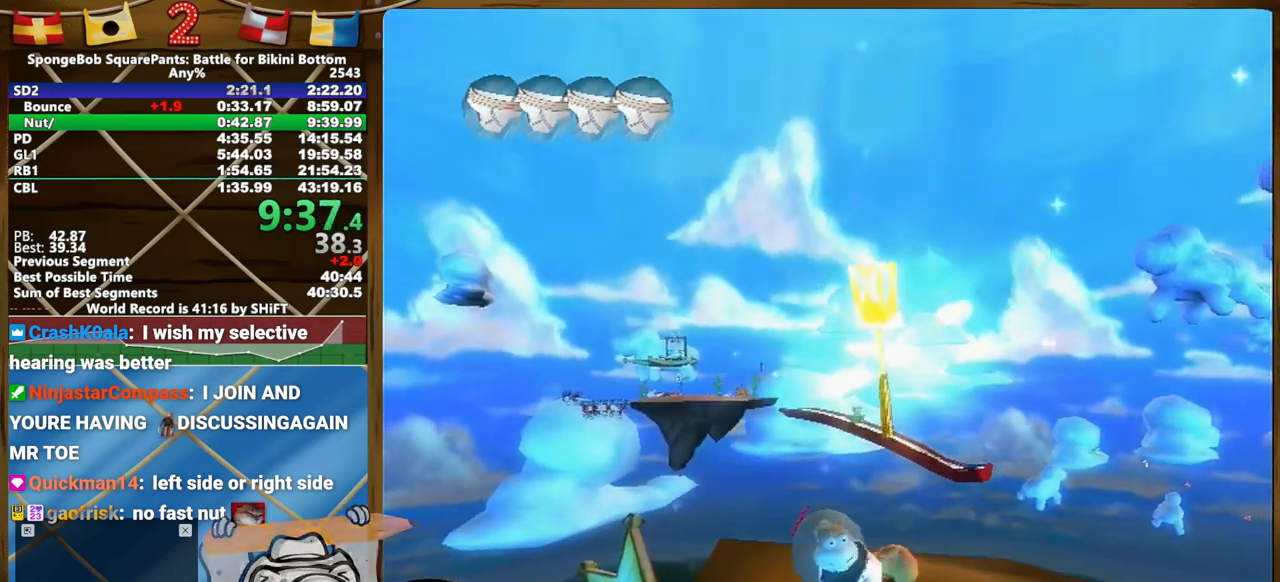
{"dt_ms": 500, "buttons": [], "left_stick": "center", "right_stick": "center", "events": []}
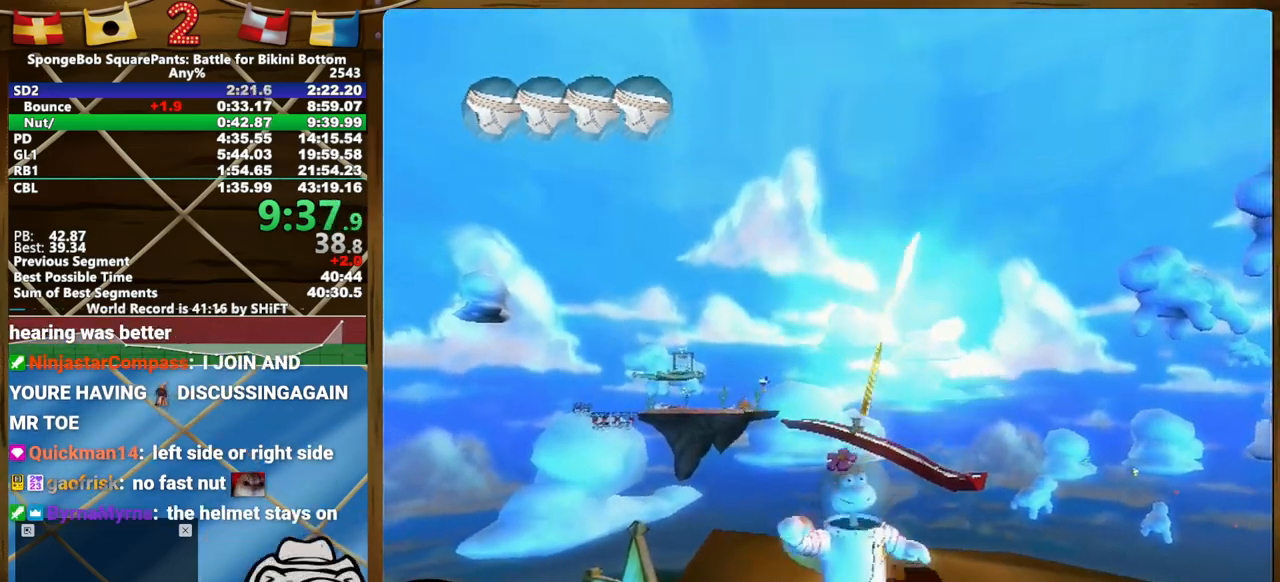
{"dt_ms": 500, "buttons": [], "left_stick": "center", "right_stick": "center", "events": []}
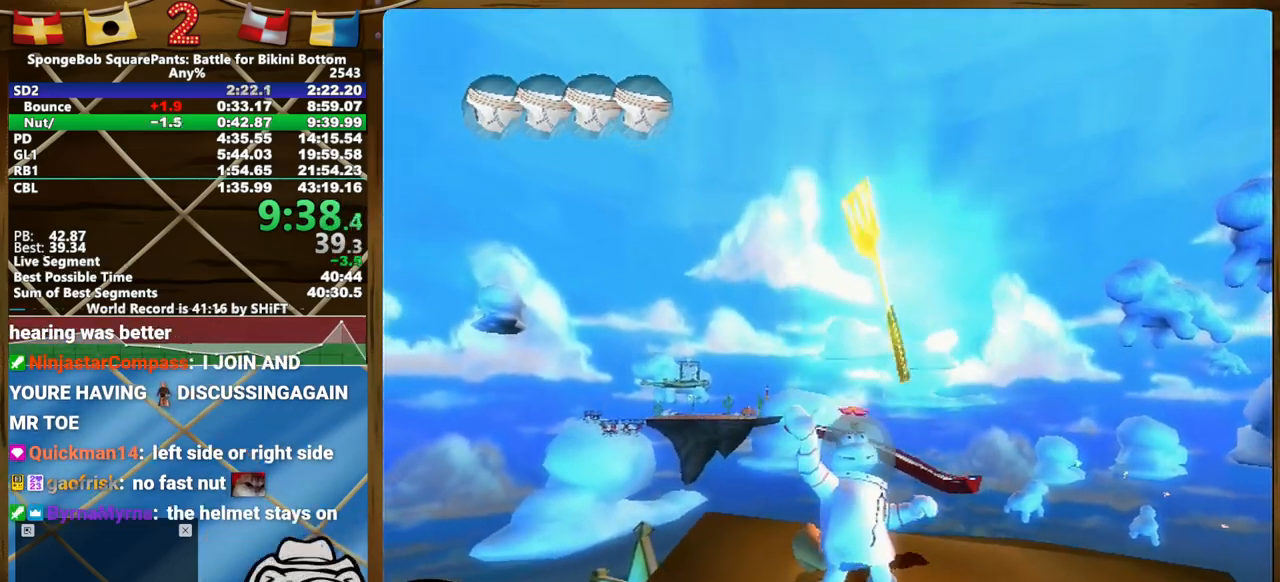
{"dt_ms": 500, "buttons": [], "left_stick": "center", "right_stick": "center", "events": []}
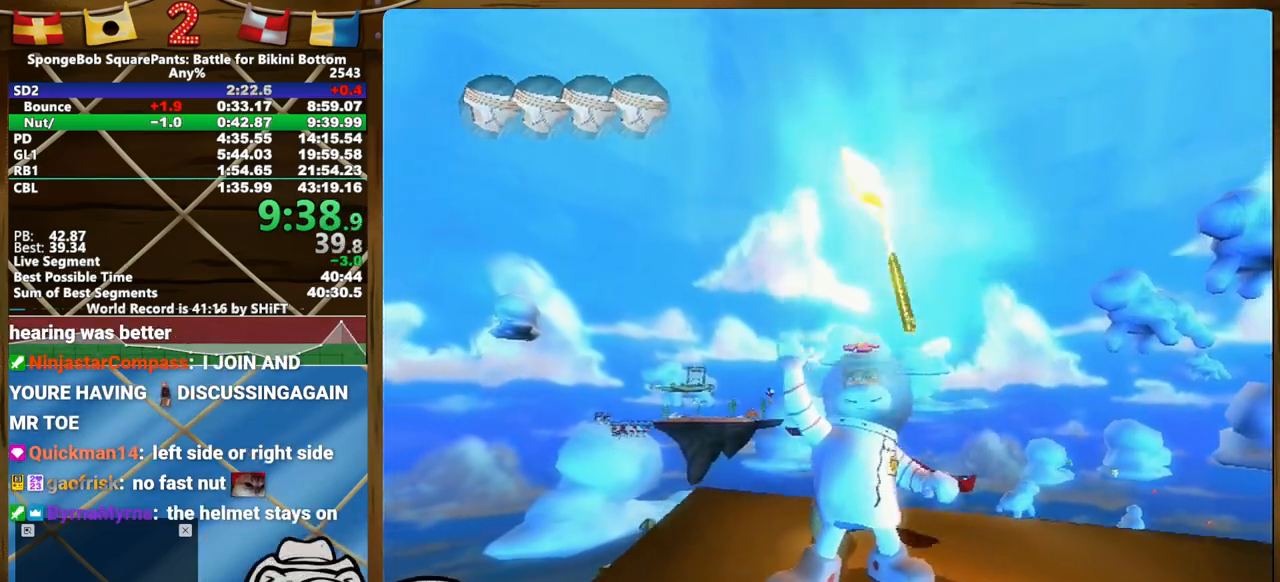
{"dt_ms": 500, "buttons": [], "left_stick": "center", "right_stick": "center", "events": []}
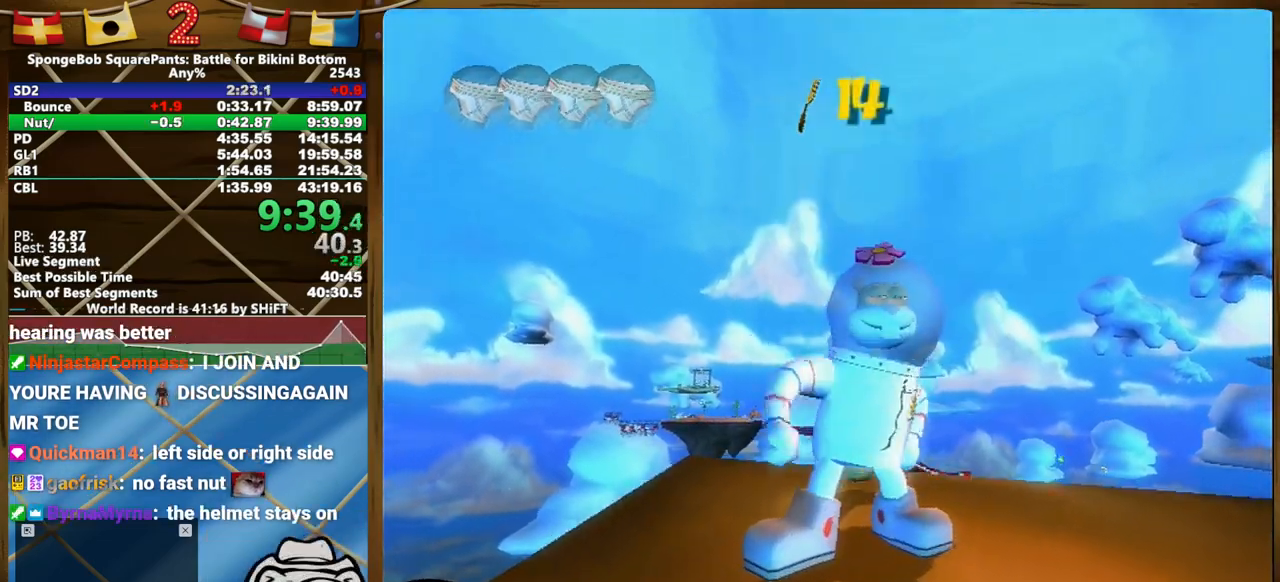
{"dt_ms": 500, "buttons": [], "left_stick": "center", "right_stick": "center", "events": []}
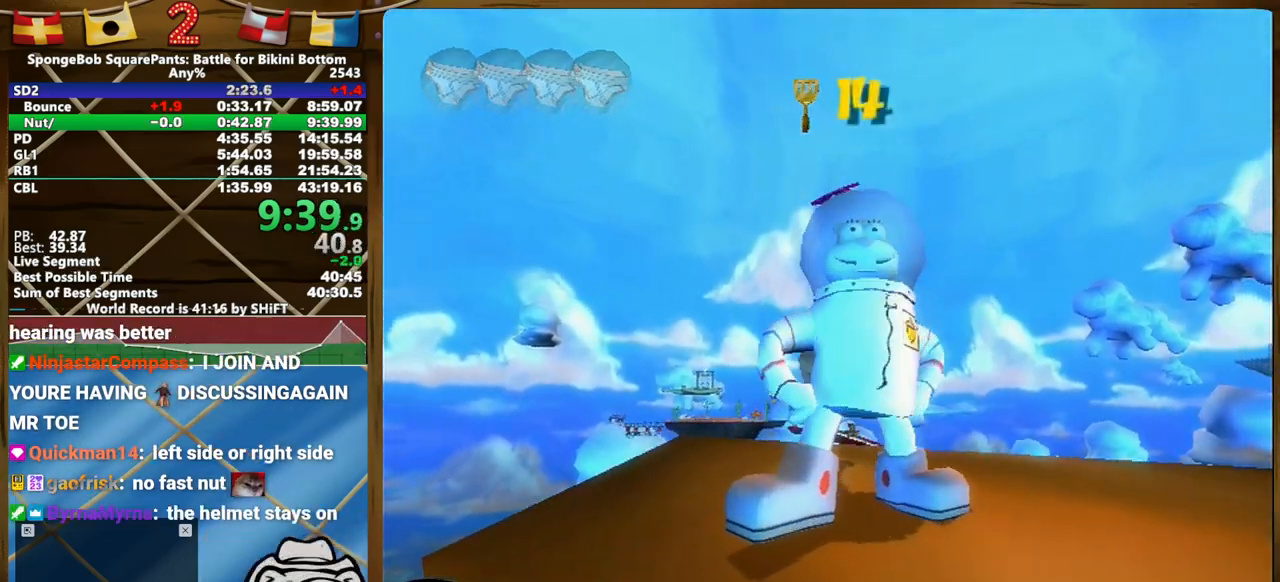
{"dt_ms": 500, "buttons": [], "left_stick": "center", "right_stick": "center", "events": []}
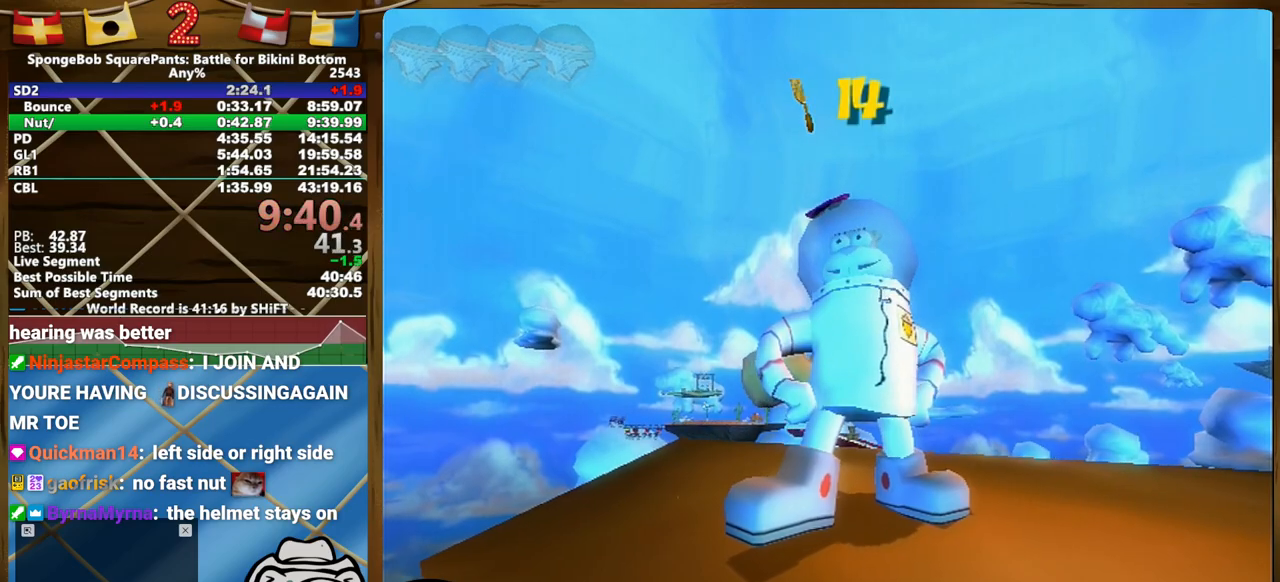
{"dt_ms": 500, "buttons": [], "left_stick": "center", "right_stick": "center", "events": []}
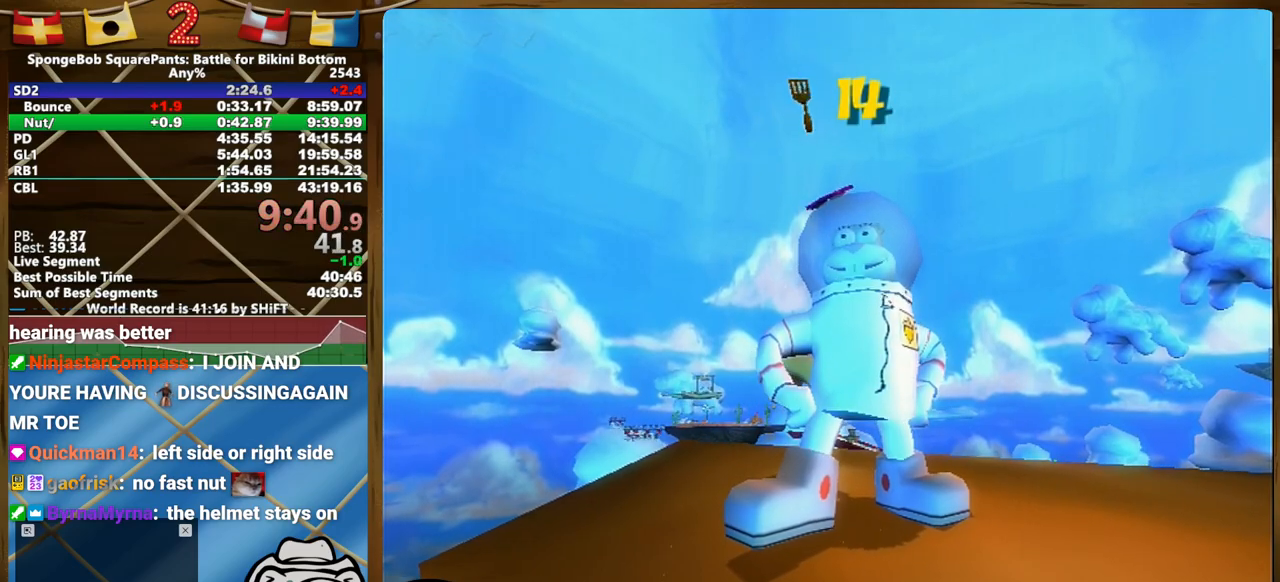
{"dt_ms": 1000, "buttons": [], "left_stick": "up", "right_stick": "up"}
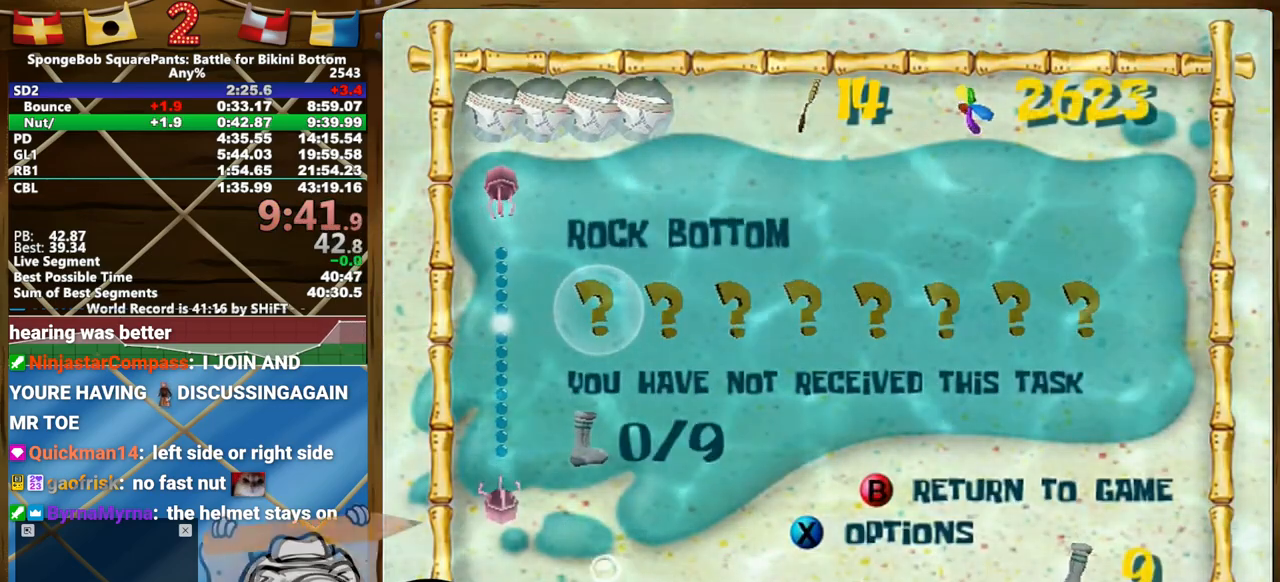
{"dt_ms": 500, "buttons": [], "left_stick": "up", "right_stick": "up", "events": []}
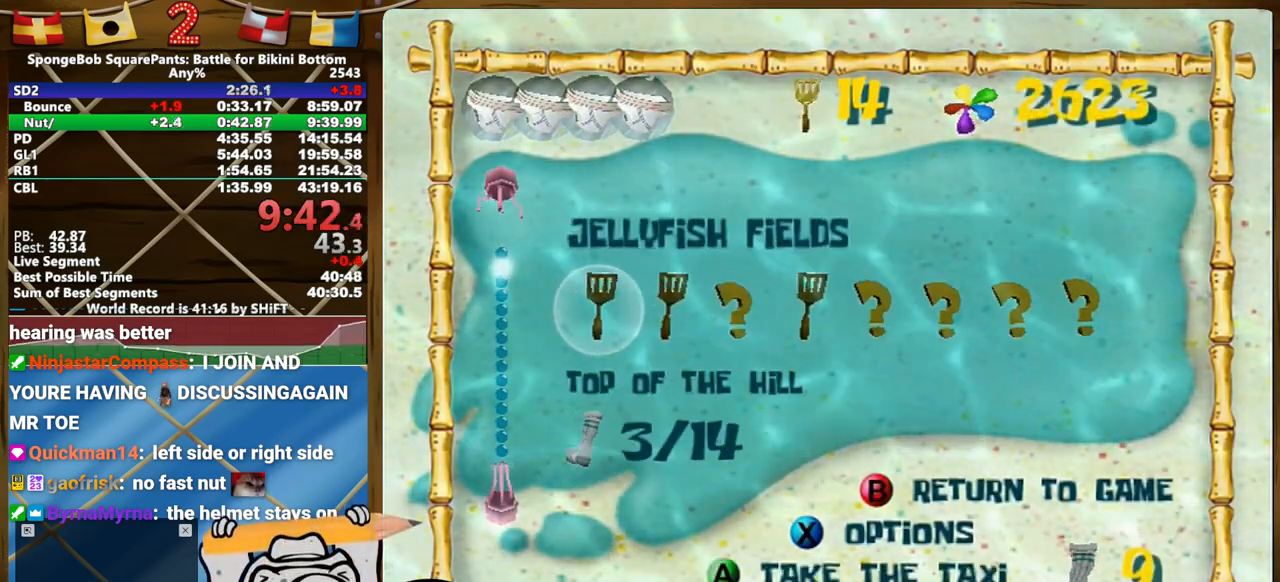
{"dt_ms": 500, "buttons": [], "left_stick": "center", "right_stick": "center", "events": [[17, "L2", "down"], [67, "right_stick", "center"], [117, "L2", "up"], [117, "left_stick", "center"], [233, "right_stick", "right"], [300, "right_stick", "center"], [333, "left_stick", "right"], [400, "left_stick", "center"]]}
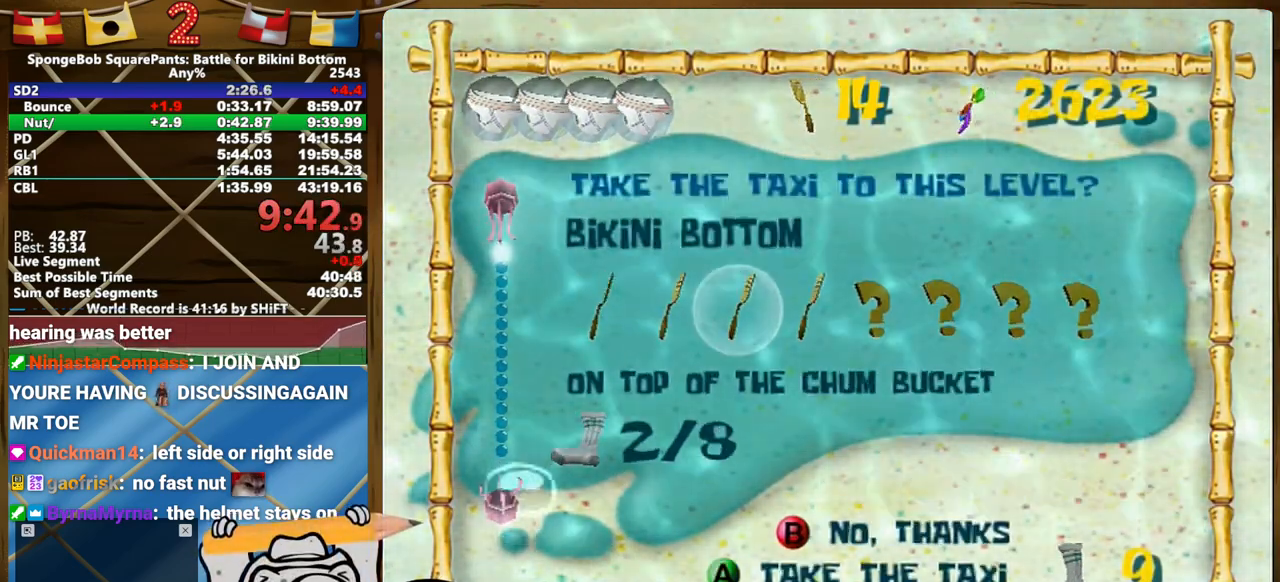
{"dt_ms": 500, "buttons": [], "left_stick": "center", "right_stick": "center", "events": []}
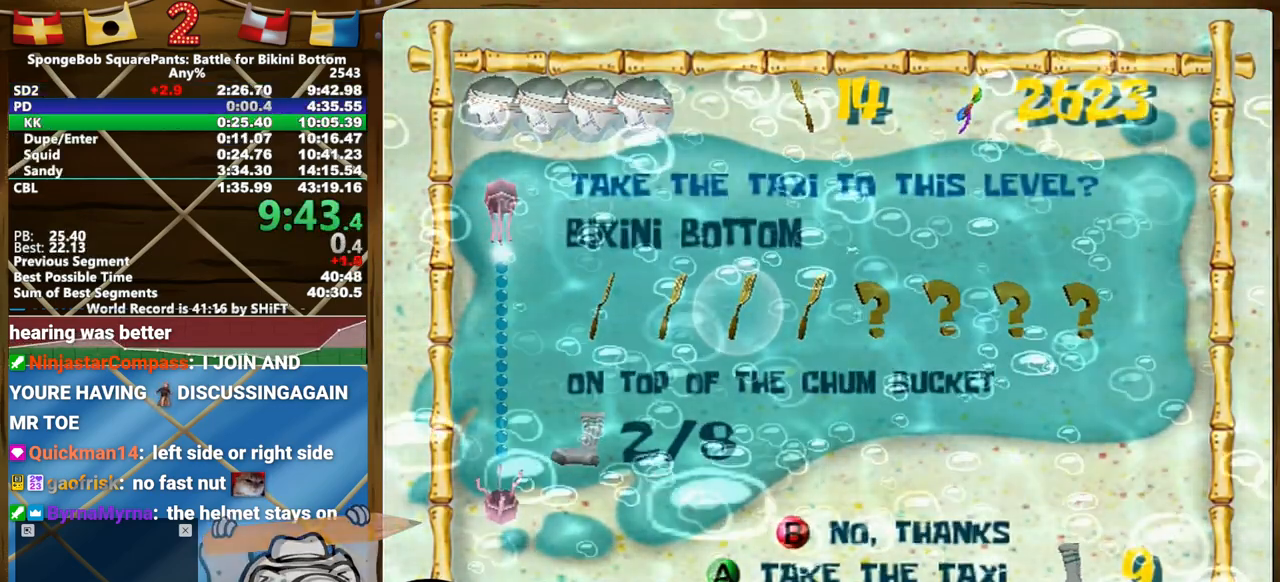
{"dt_ms": 500, "buttons": [], "left_stick": "down-right", "right_stick": "left", "events": [[150, "right_stick", "left"], [167, "left_stick", "down-right"]]}
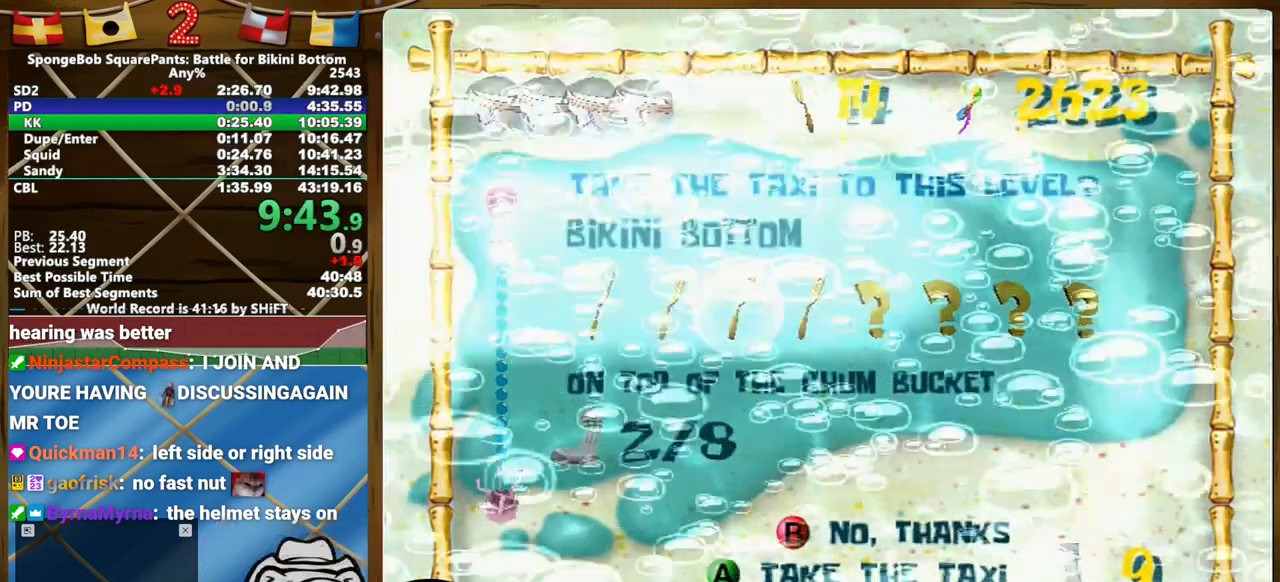
{"dt_ms": 500, "buttons": [], "left_stick": "down-right", "right_stick": "left", "events": []}
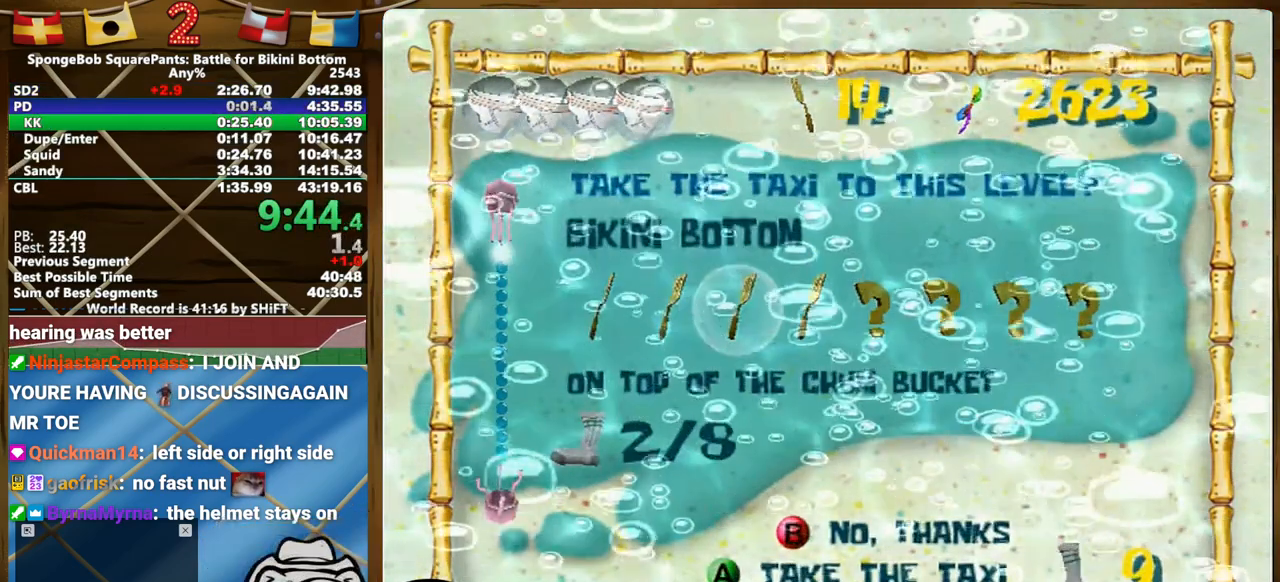
{"dt_ms": 500, "buttons": [], "left_stick": "down-right", "right_stick": "left", "events": []}
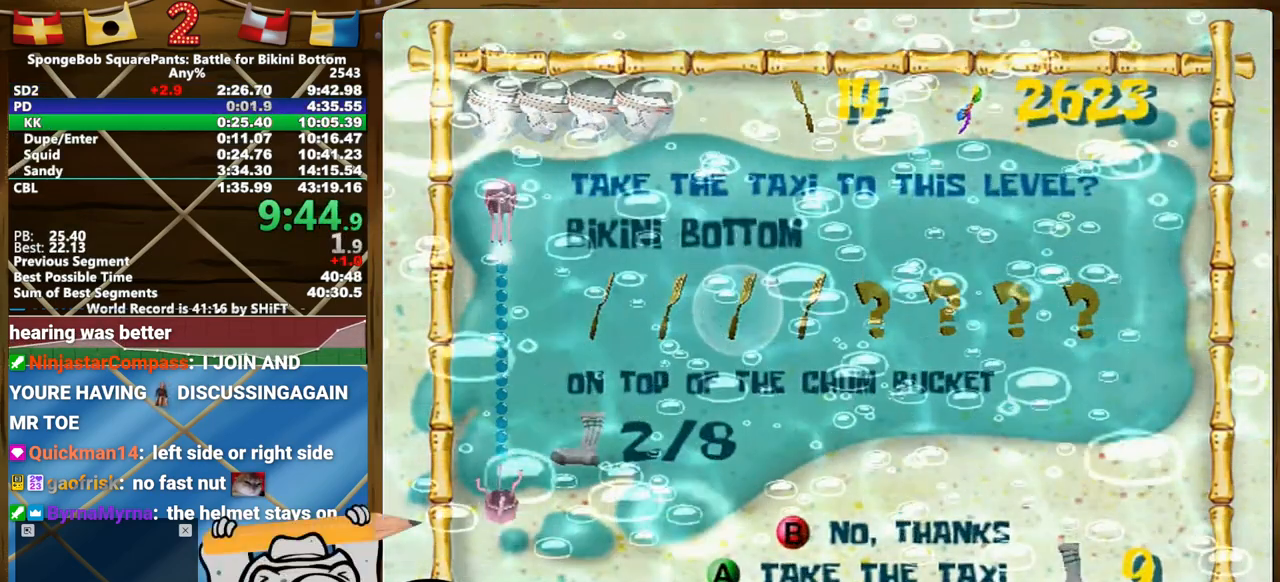
{"dt_ms": 500, "buttons": [], "left_stick": "down-right", "right_stick": "left", "events": []}
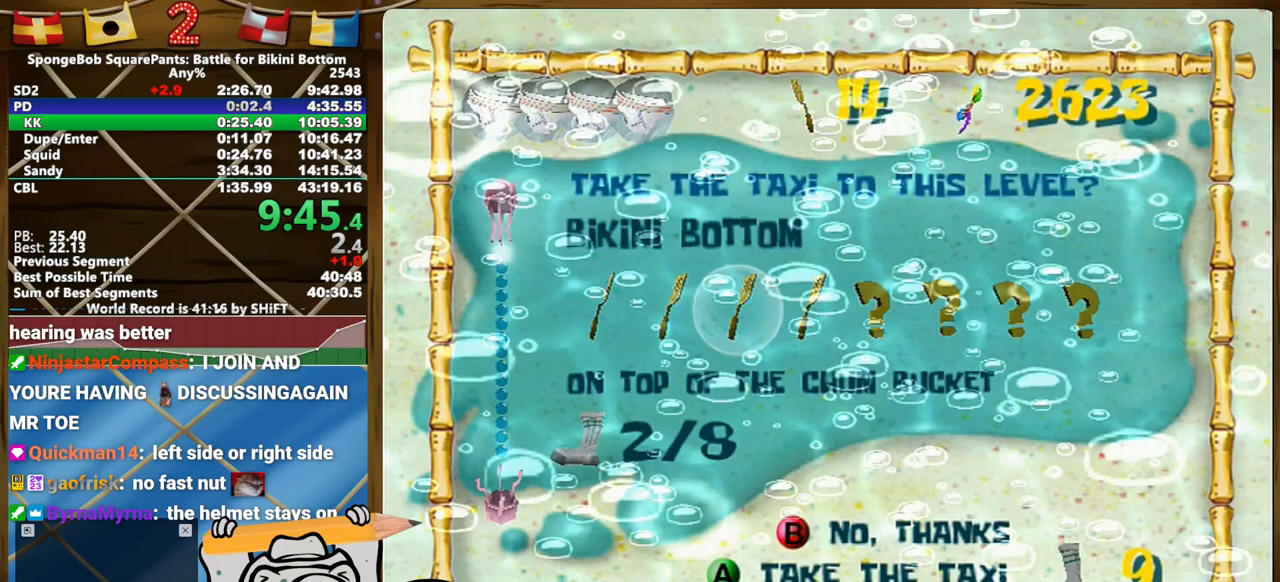
{"dt_ms": 1000, "buttons": [], "left_stick": "up-right", "right_stick": "left"}
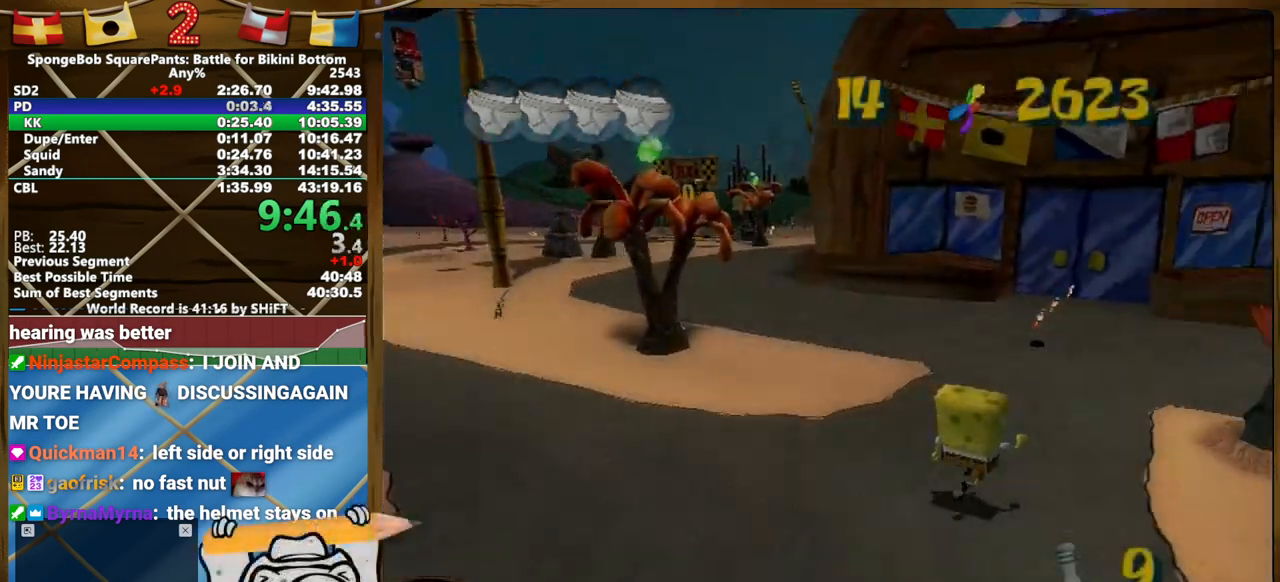
{"dt_ms": 500, "buttons": [], "left_stick": "up", "right_stick": "center", "events": [[50, "left_stick", "up"], [133, "right_stick", "center"]]}
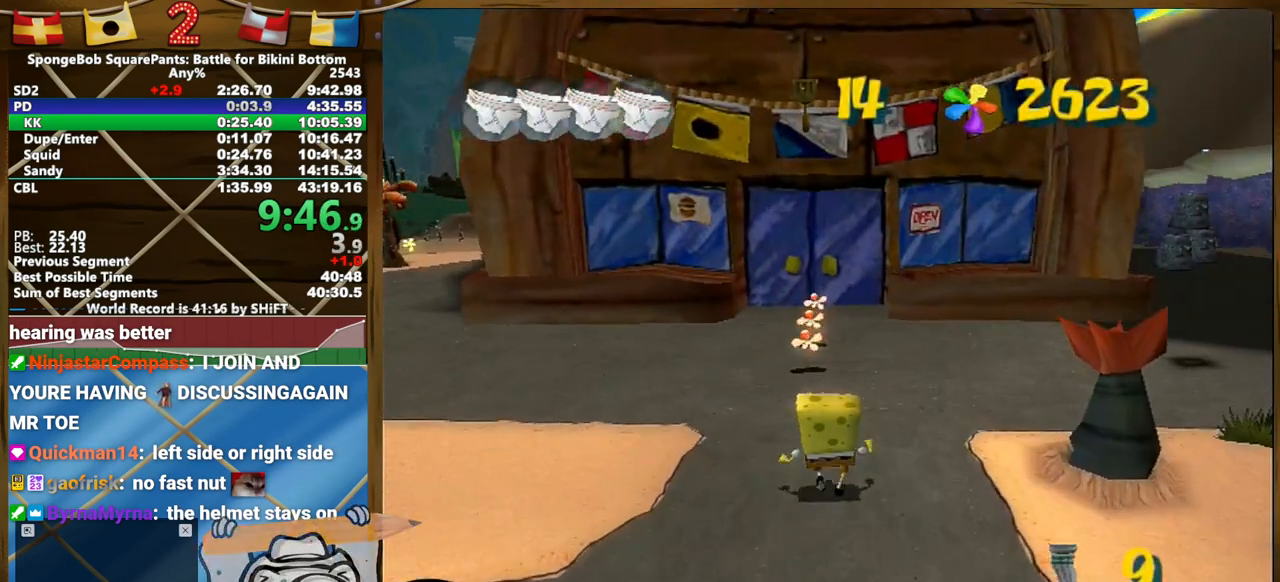
{"dt_ms": 500, "buttons": [], "left_stick": "center", "right_stick": "center", "events": [[250, "left_stick", "center"]]}
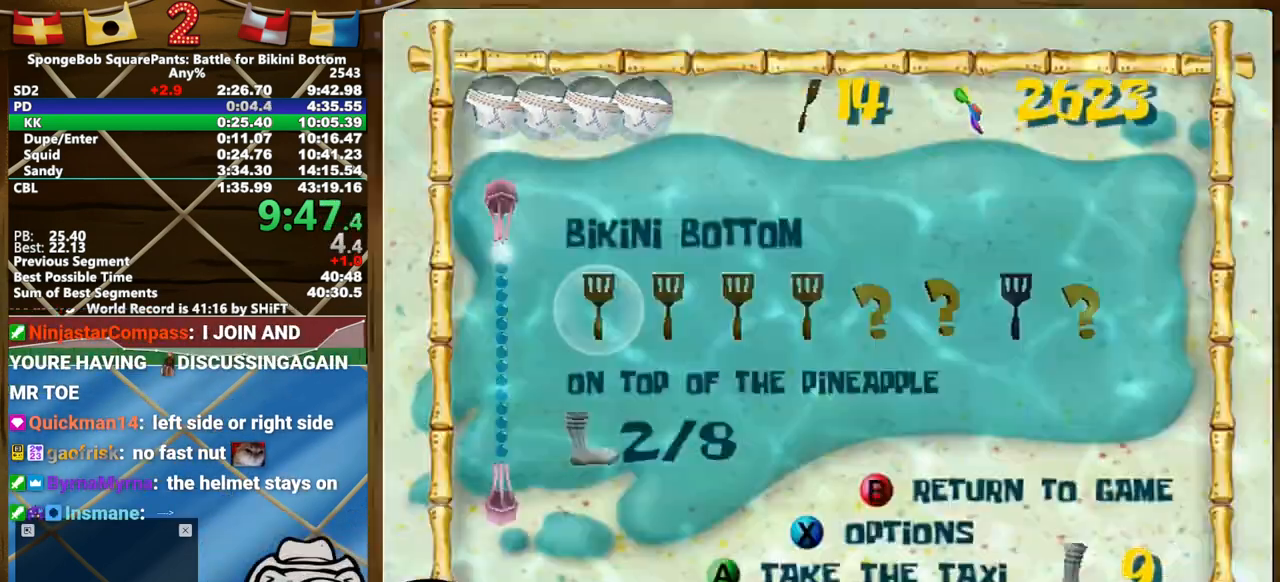
{"dt_ms": 500, "buttons": [], "left_stick": "center", "right_stick": "center", "events": [[17, "right_stick", "right"], [83, "right_stick", "center"], [117, "left_stick", "right"], [200, "right_stick", "right"], [217, "left_stick", "center"], [267, "left_stick", "right"], [267, "right_stick", "center"], [333, "right_stick", "right"], [400, "right_stick", "center"], [500, "left_stick", "center"]]}
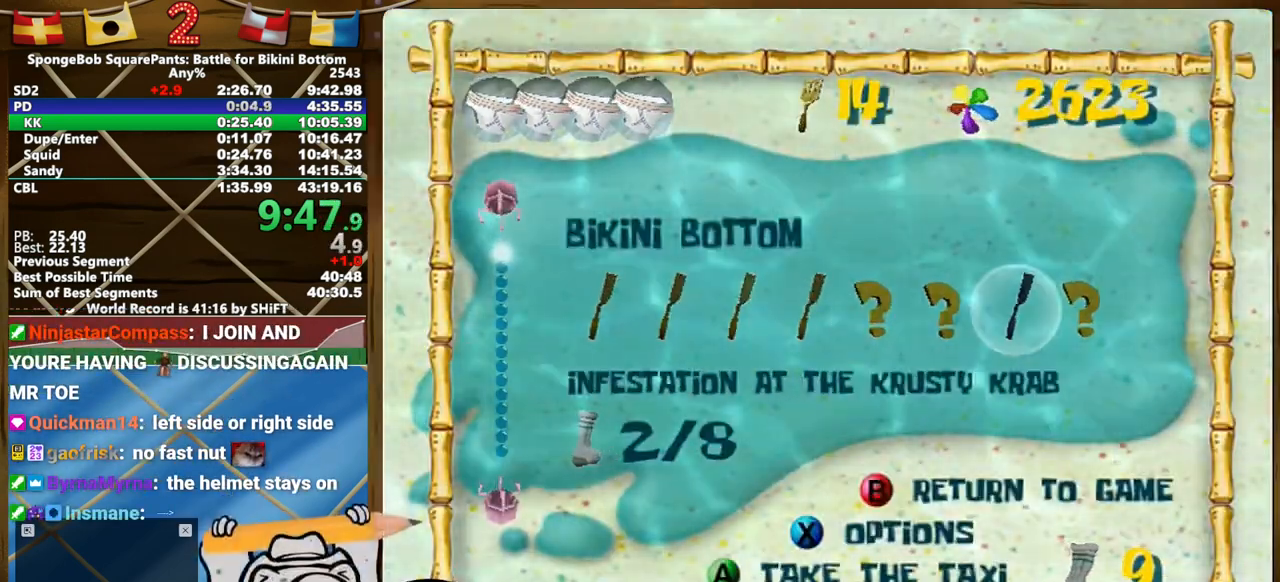
{"dt_ms": 500, "buttons": [], "left_stick": "up-left", "right_stick": "center", "events": [[433, "left_stick", "up-left"]]}